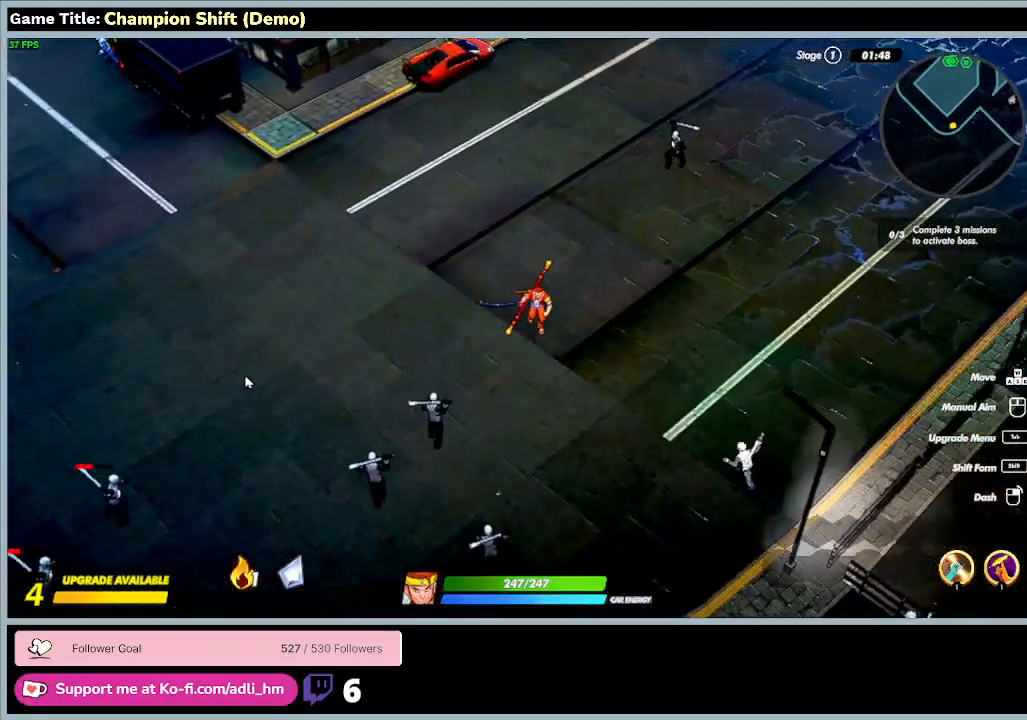
Gameplay with keyboard; each line is a JSON object with the keys held at the frame after it. "events" lists presses ("down") and releases ("up") of "0", "1", "2", "3", "4", "5", "6", "7", "8", "9", "a", "alt", "b", "c", "caps_lock", "ctrl", "d", "down", "e", "escape", "f", "f1", "f2", "f3", "f4", "f5", "f6", "f7", "f8", "g", "h", "i", "j", "k", "l", "left", "m", "minus", "n", "o", "p", "q", "r", "return", "right", "s", "shift", "space", "t", "tab", "u", "up", "v", "w", "x", "y" and "z" between this image and that frame as [ms after this image, input, new state], when the widget could be followed in between. No other keys are recorded. Mouse input is not recorded.
{"keys": ["d", "s"], "events": [[133, "s", "down"]]}
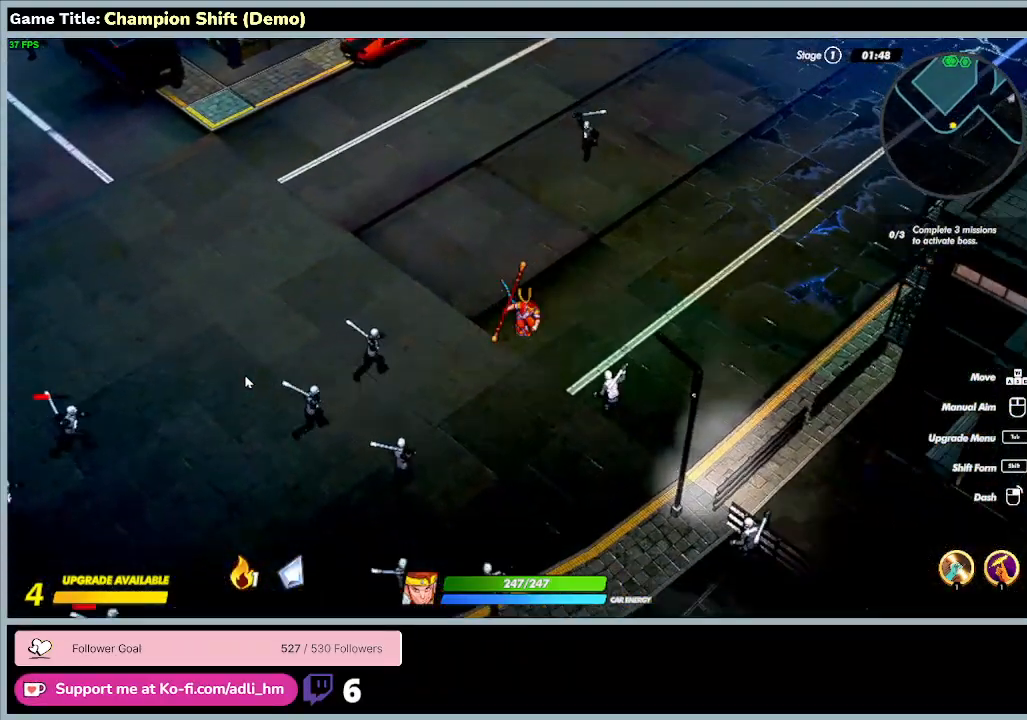
{"keys": ["s"], "events": [[200, "d", "up"]]}
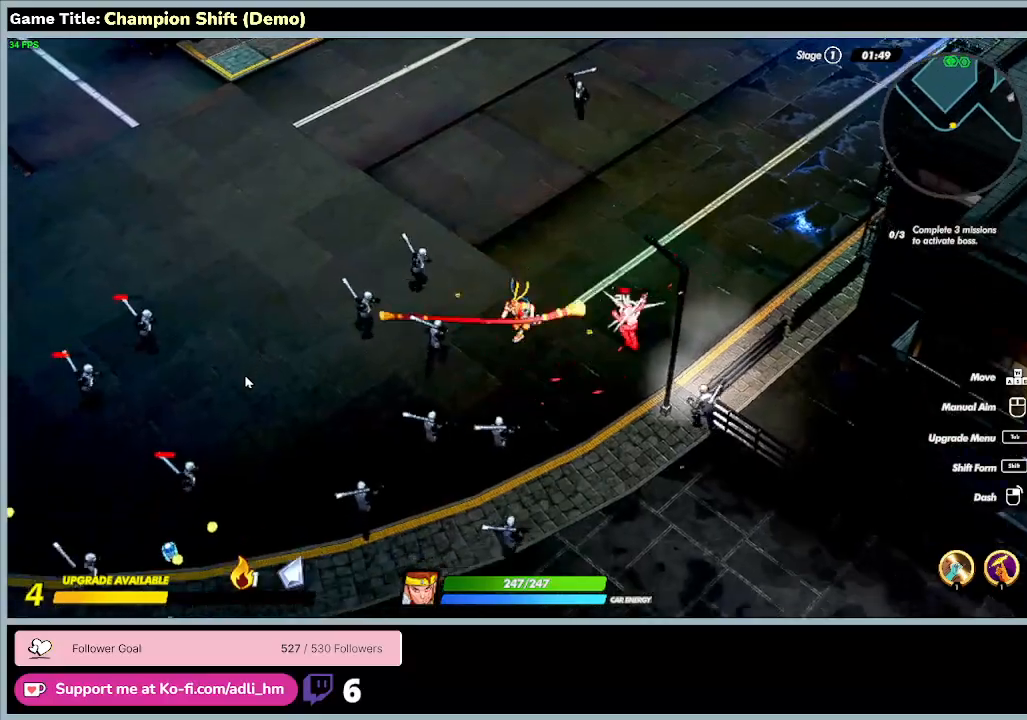
{"keys": ["d", "s"], "events": [[233, "d", "down"]]}
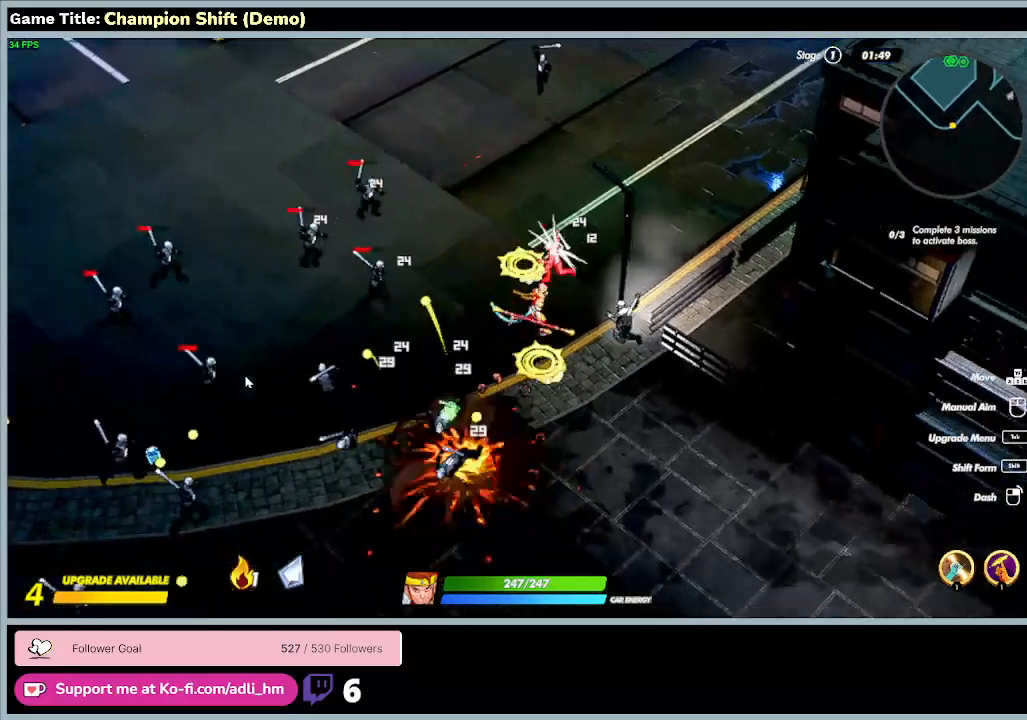
{"keys": ["d", "s"], "events": []}
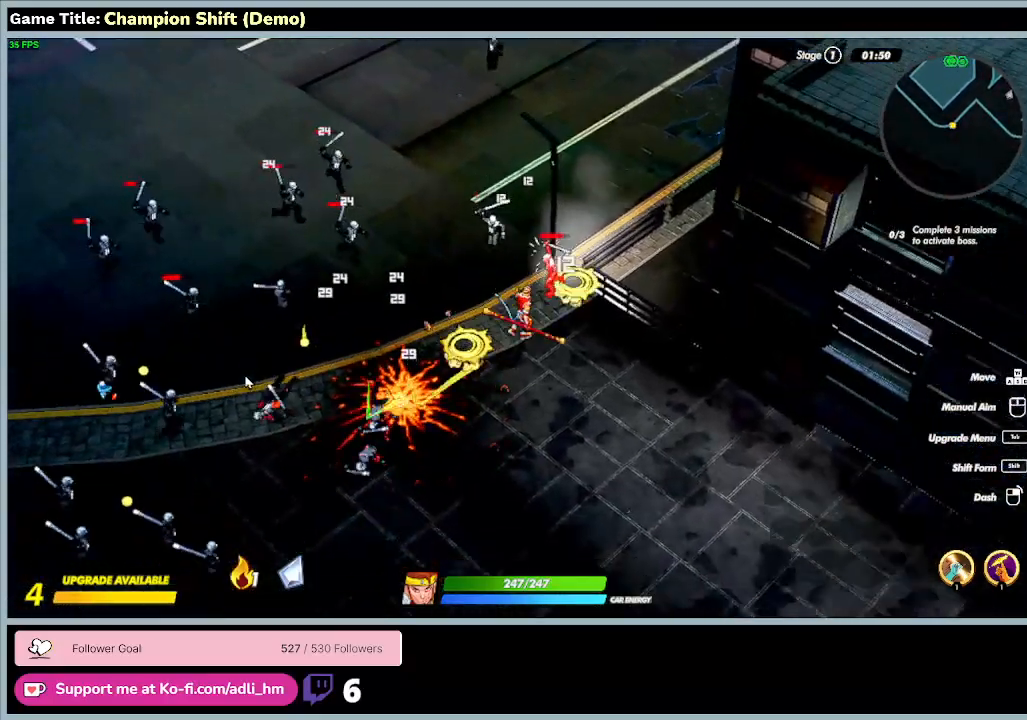
{"keys": ["s"], "events": [[133, "d", "up"]]}
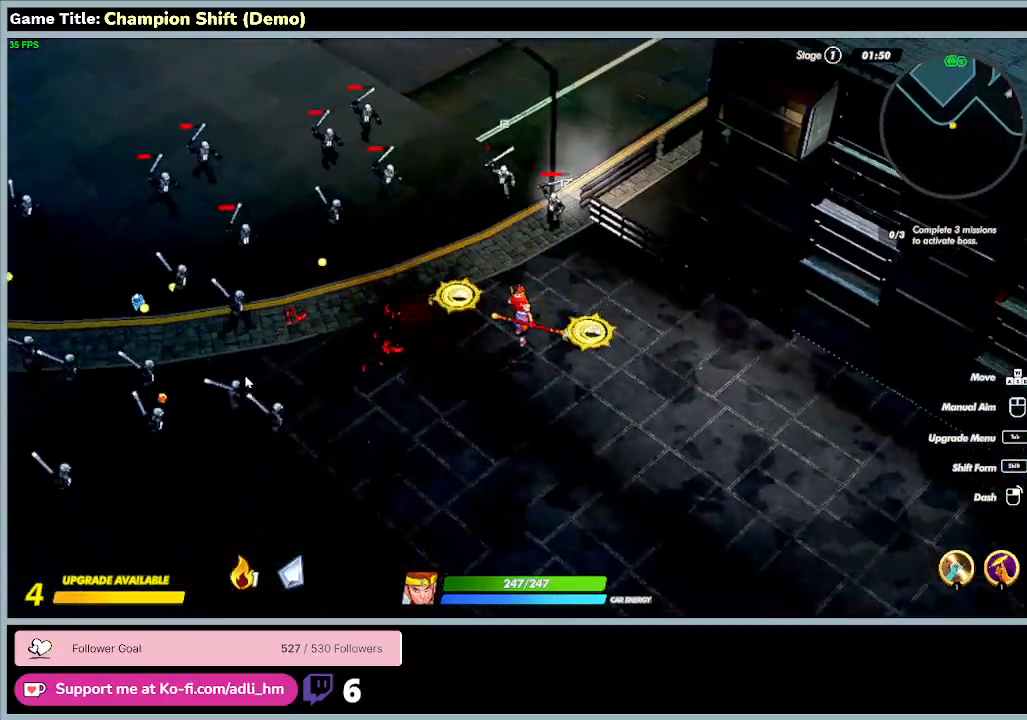
{"keys": ["a", "s"], "events": [[67, "a", "down"]]}
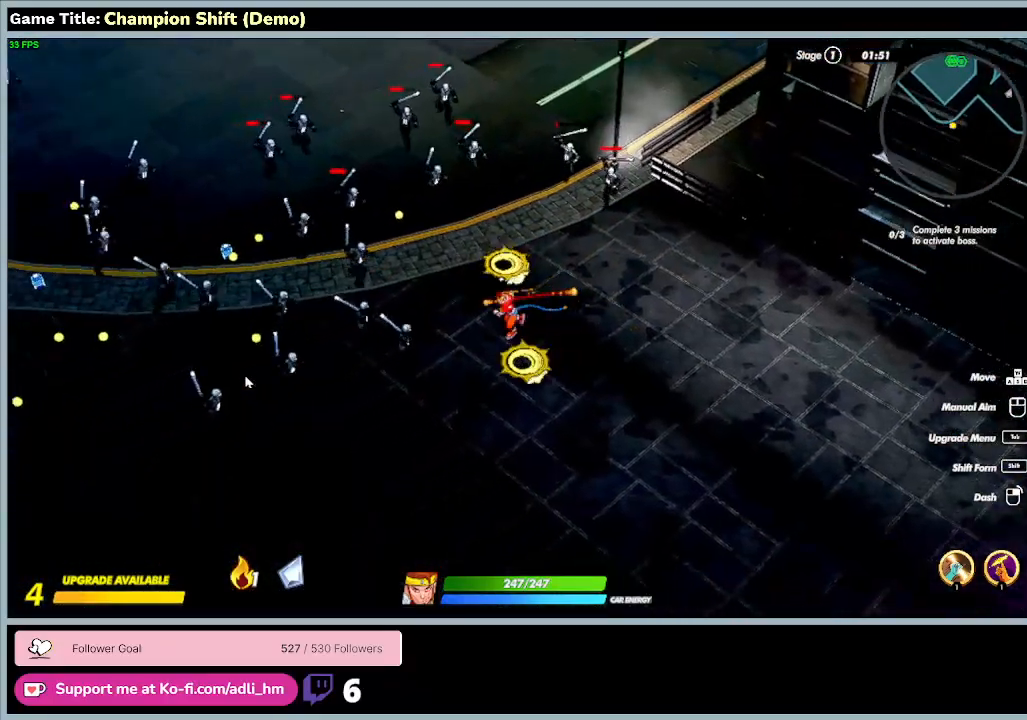
{"keys": ["a", "s"], "events": []}
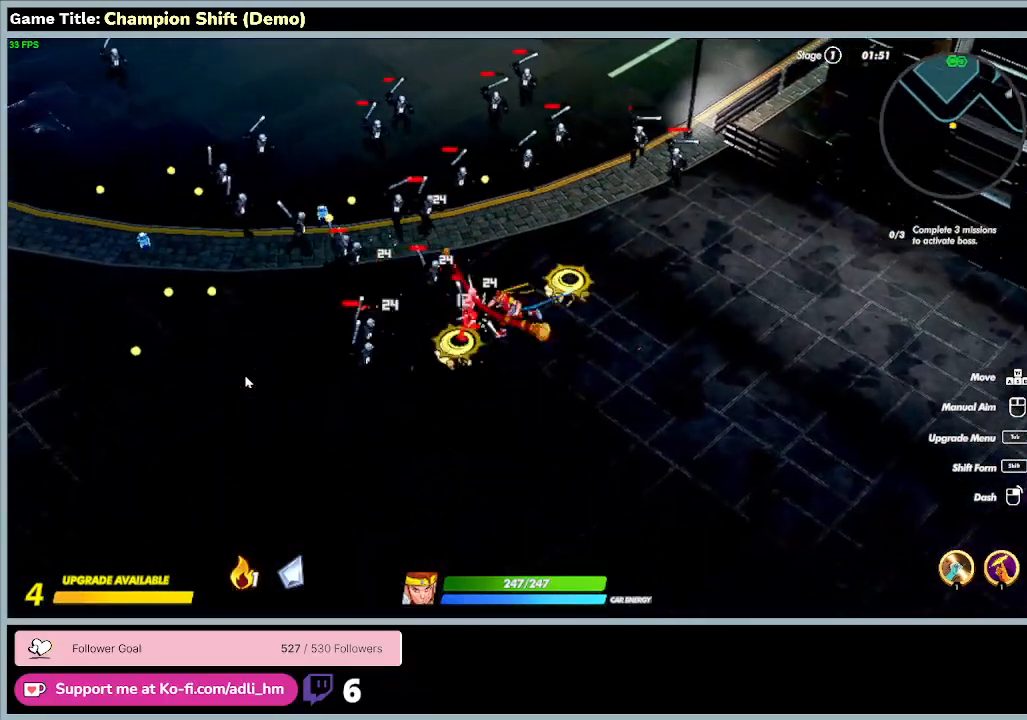
{"keys": ["s"], "events": [[300, "a", "up"]]}
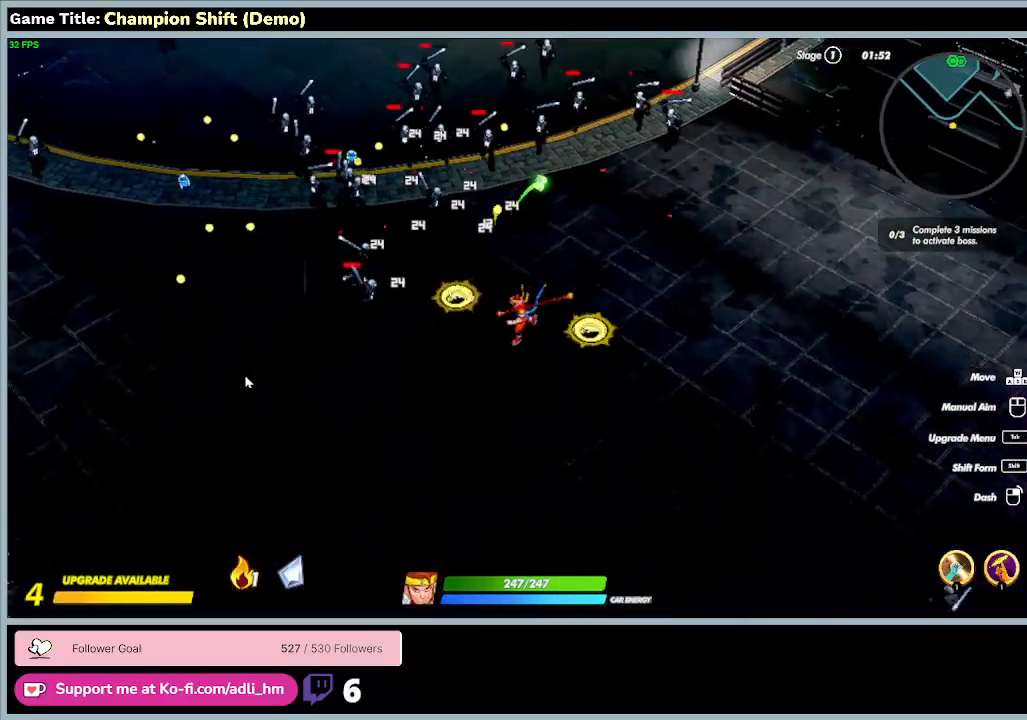
{"keys": ["a", "s"], "events": [[400, "a", "down"]]}
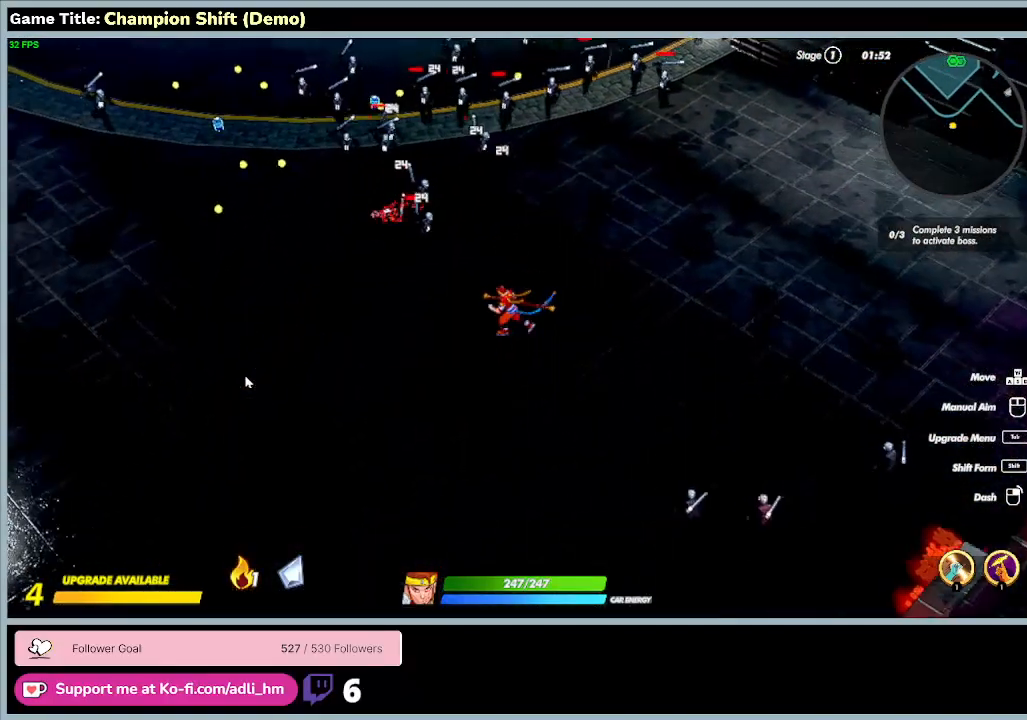
{"keys": ["a", "s"], "events": []}
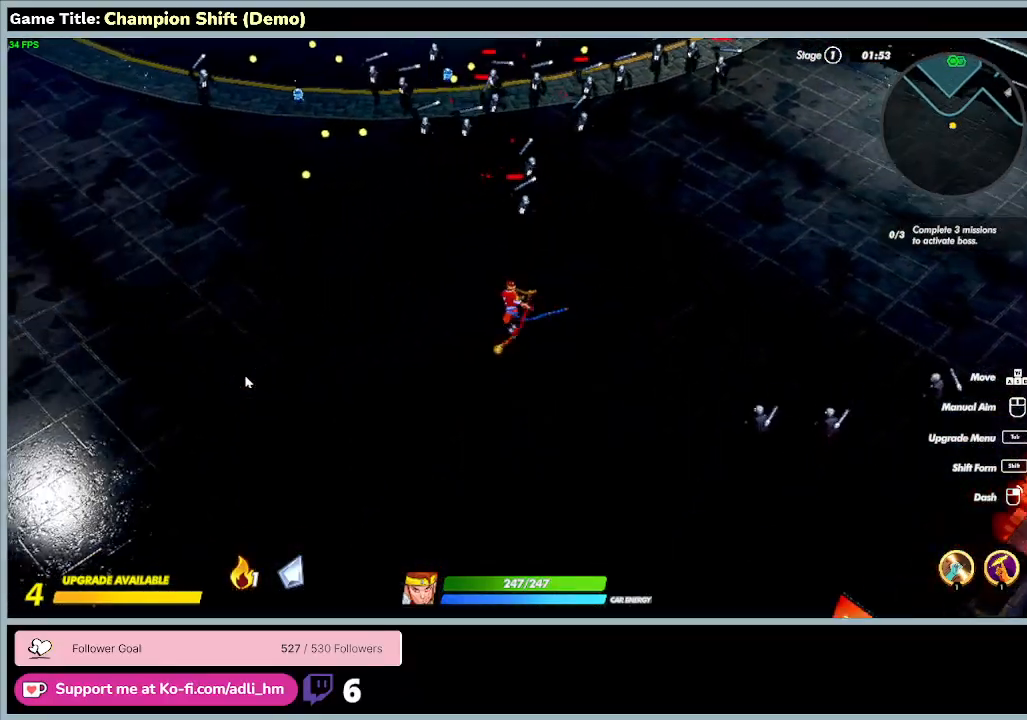
{"keys": ["a", "w"], "events": [[433, "s", "up"], [500, "w", "down"]]}
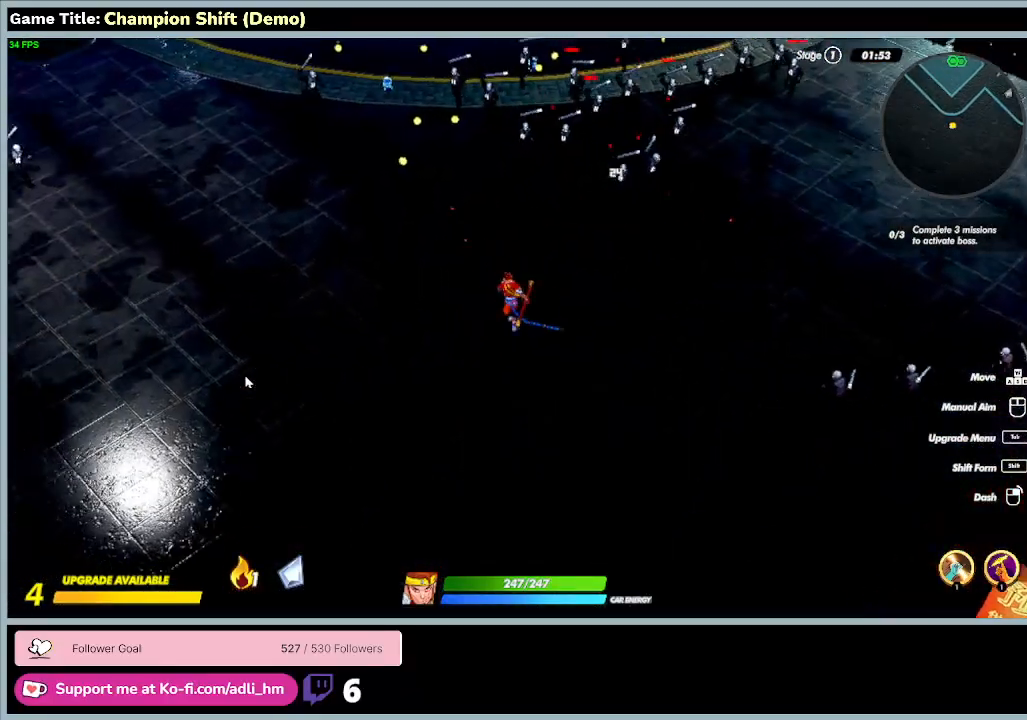
{"keys": ["a", "w"], "events": []}
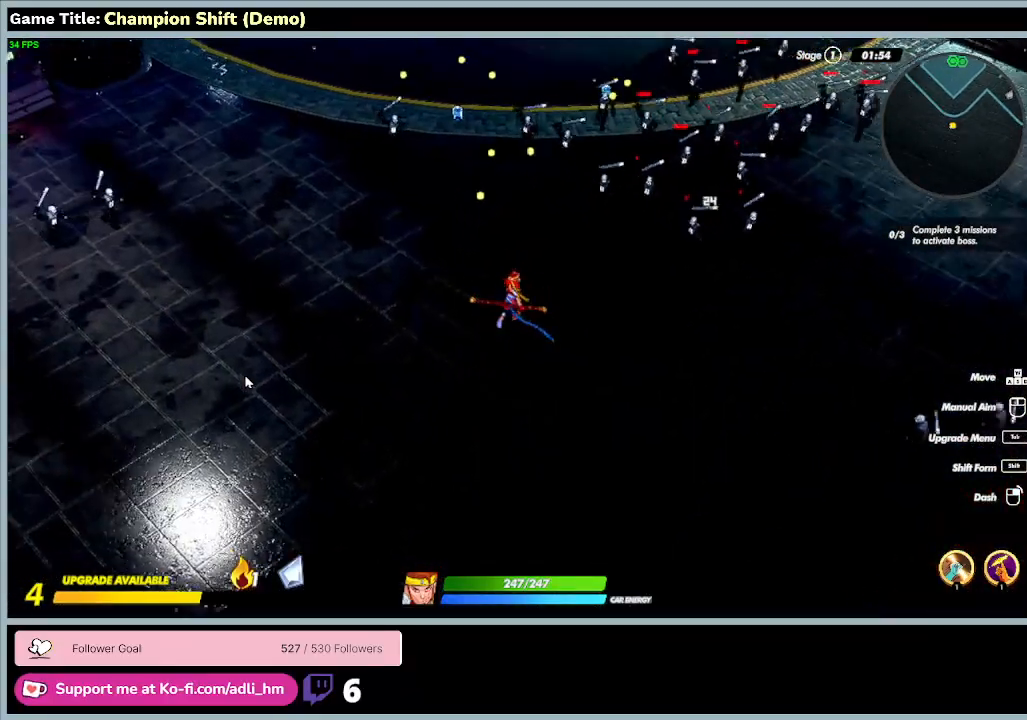
{"keys": ["a", "w"], "events": []}
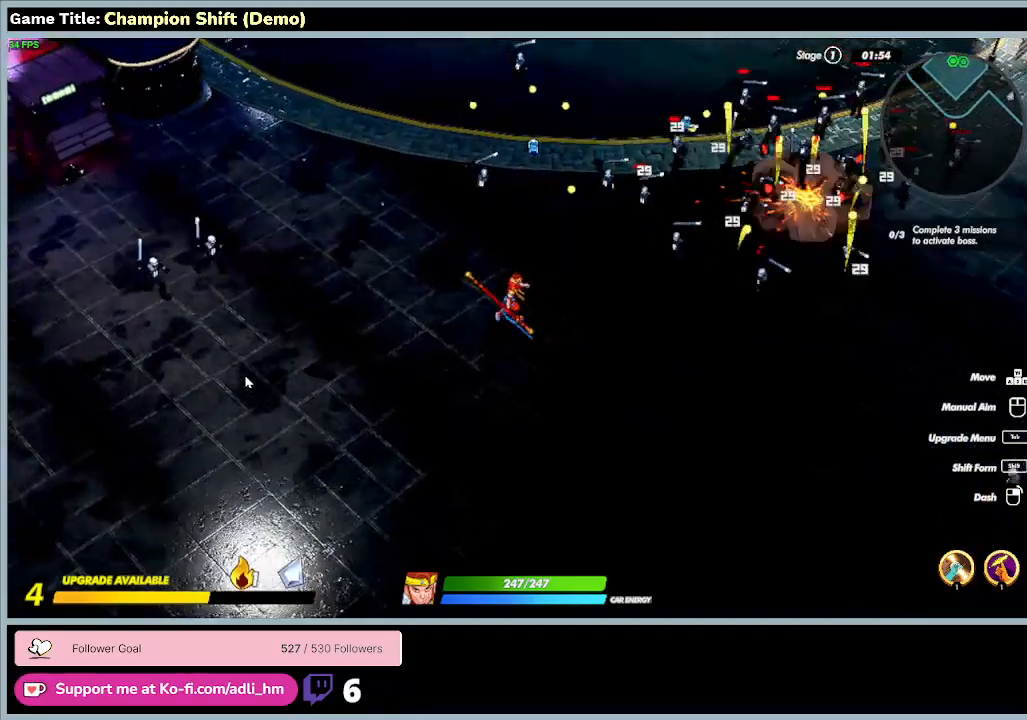
{"keys": ["a", "w"], "events": []}
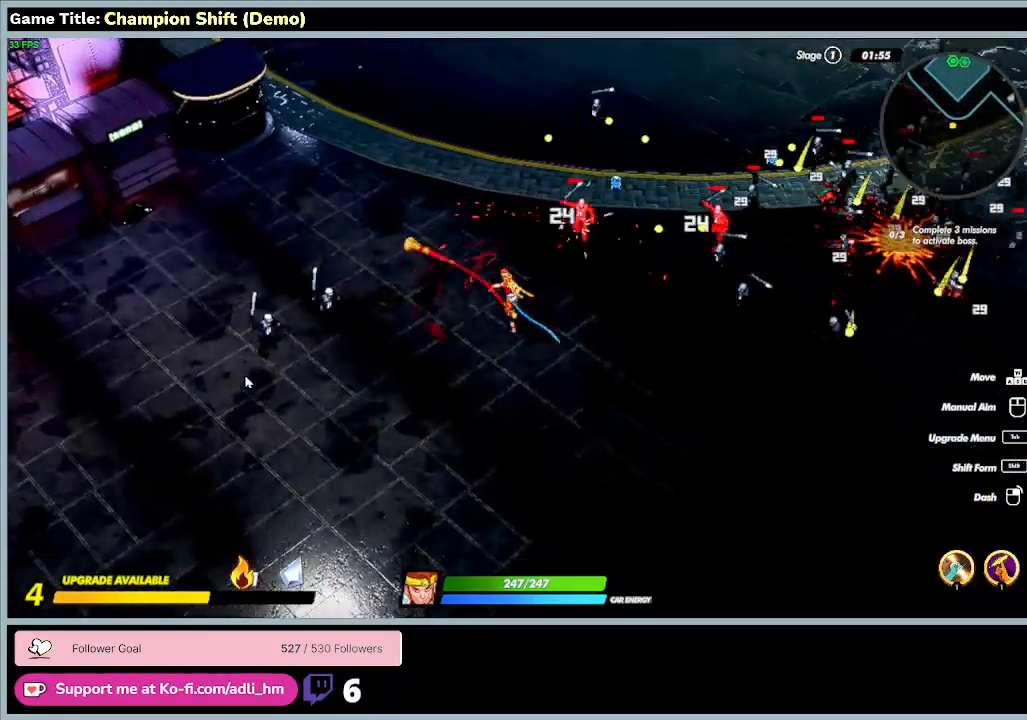
{"keys": ["a", "w"], "events": []}
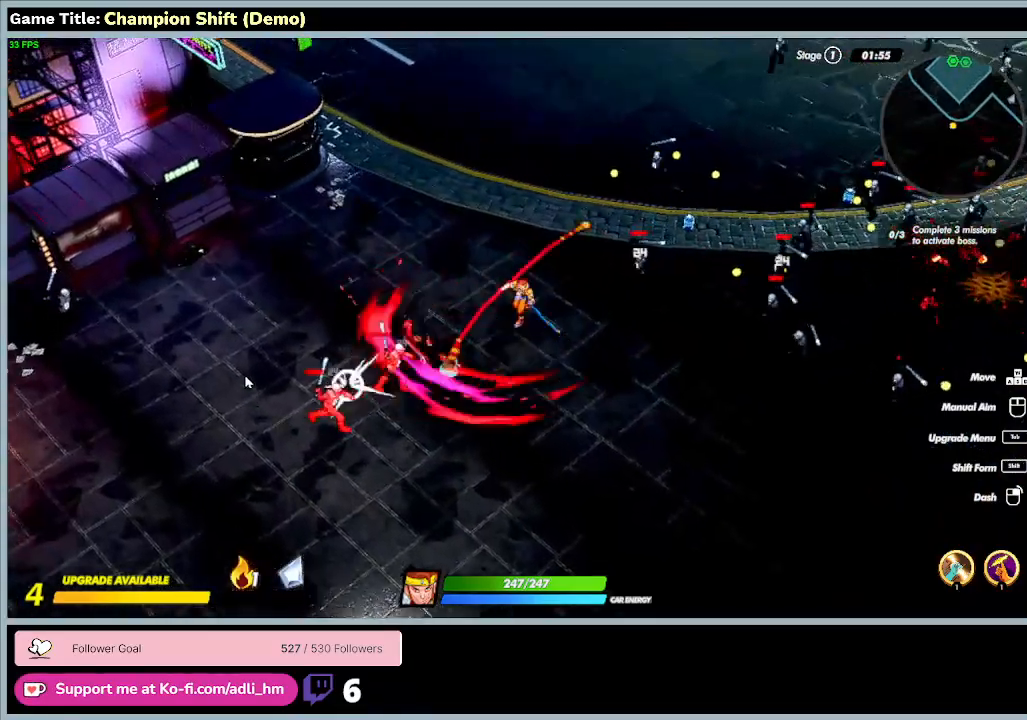
{"keys": ["w"], "events": [[167, "a", "up"]]}
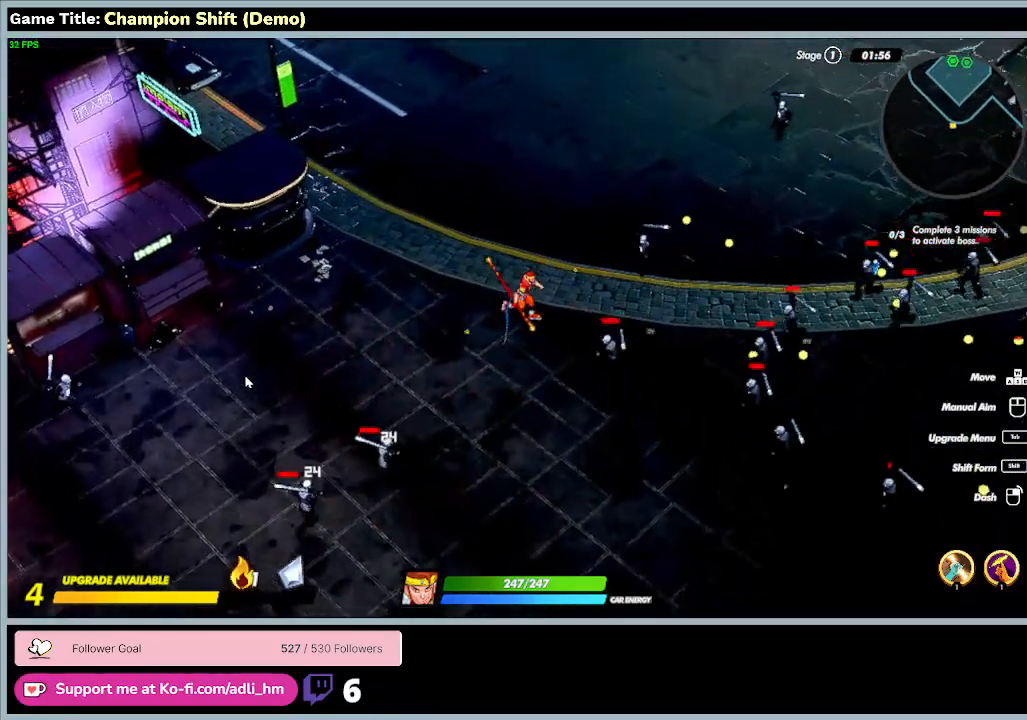
{"keys": ["d", "w"], "events": [[433, "d", "down"]]}
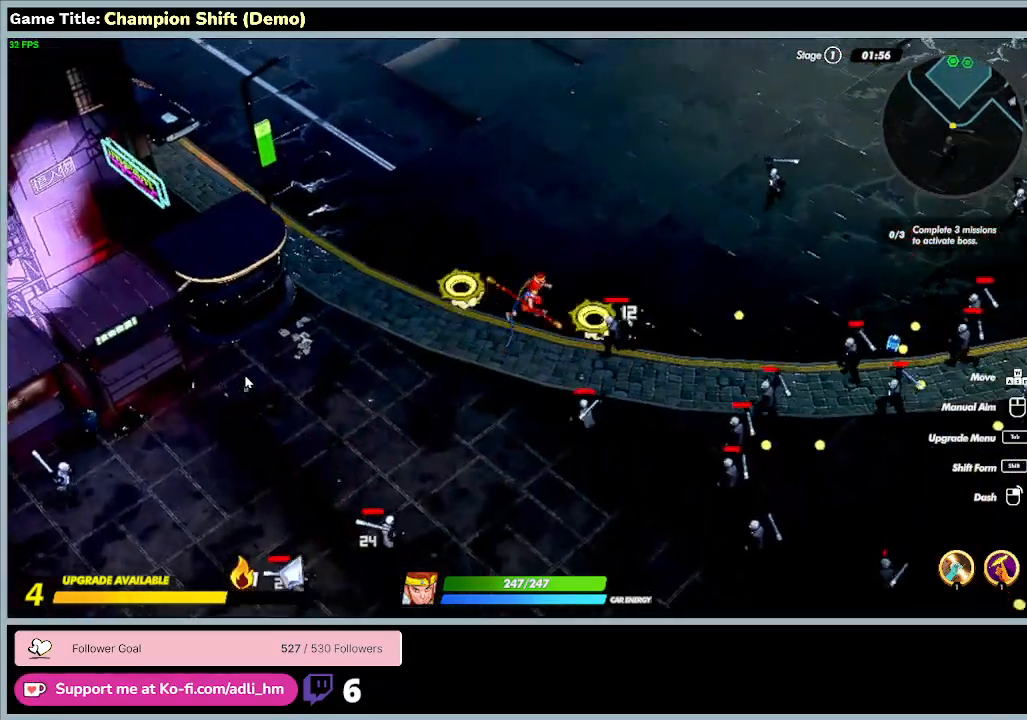
{"keys": ["d", "w"], "events": []}
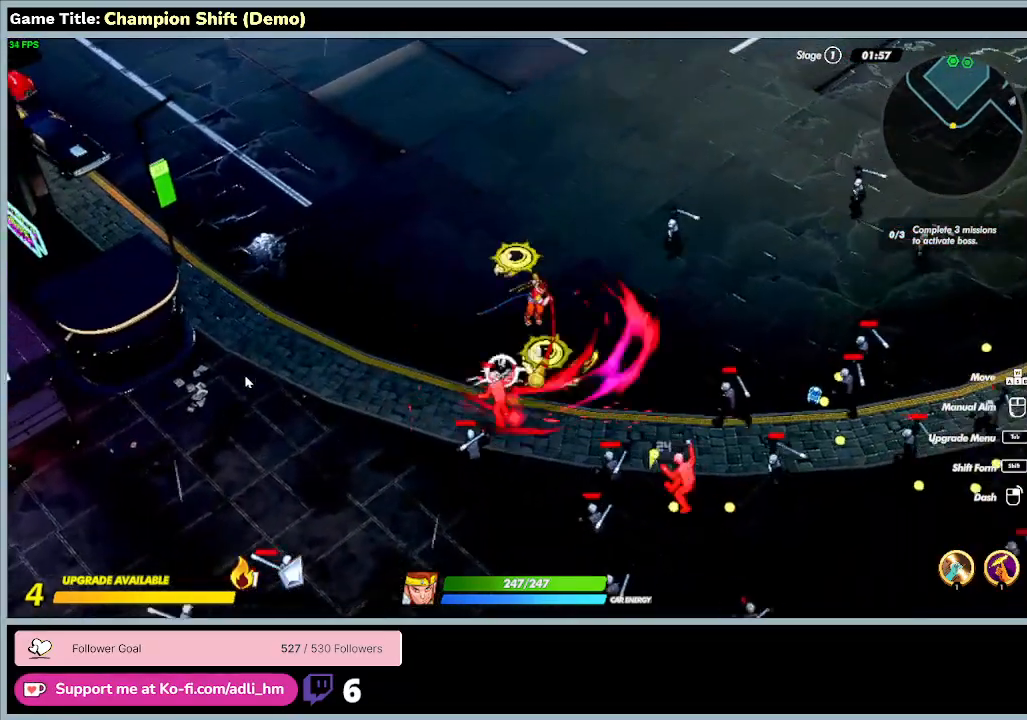
{"keys": ["d", "w"], "events": []}
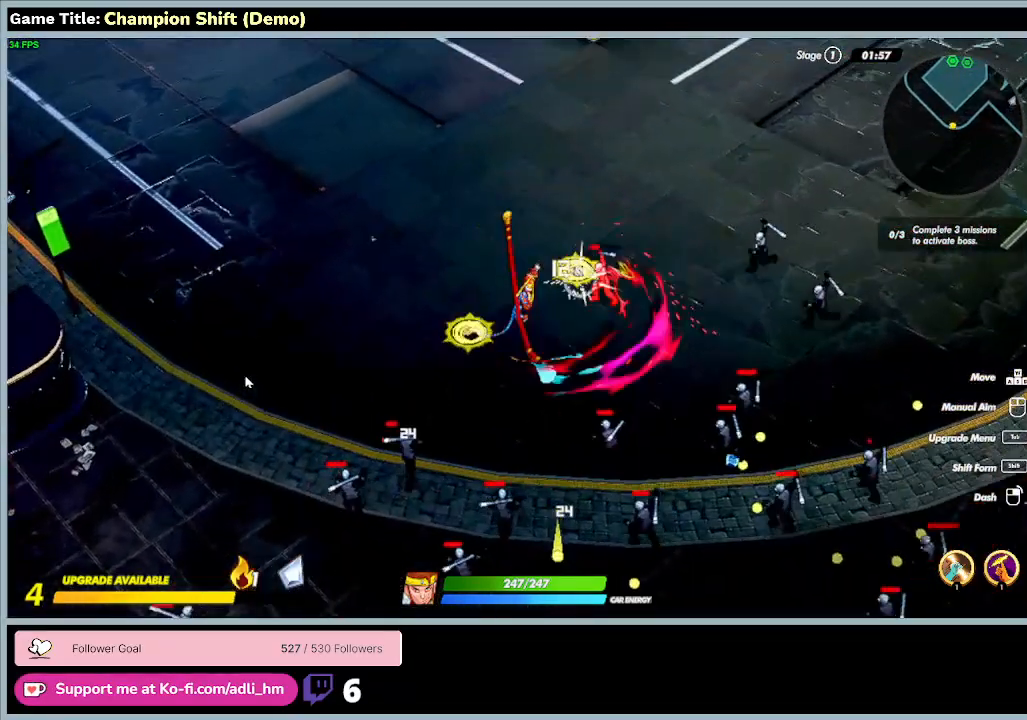
{"keys": ["w"], "events": [[133, "d", "up"]]}
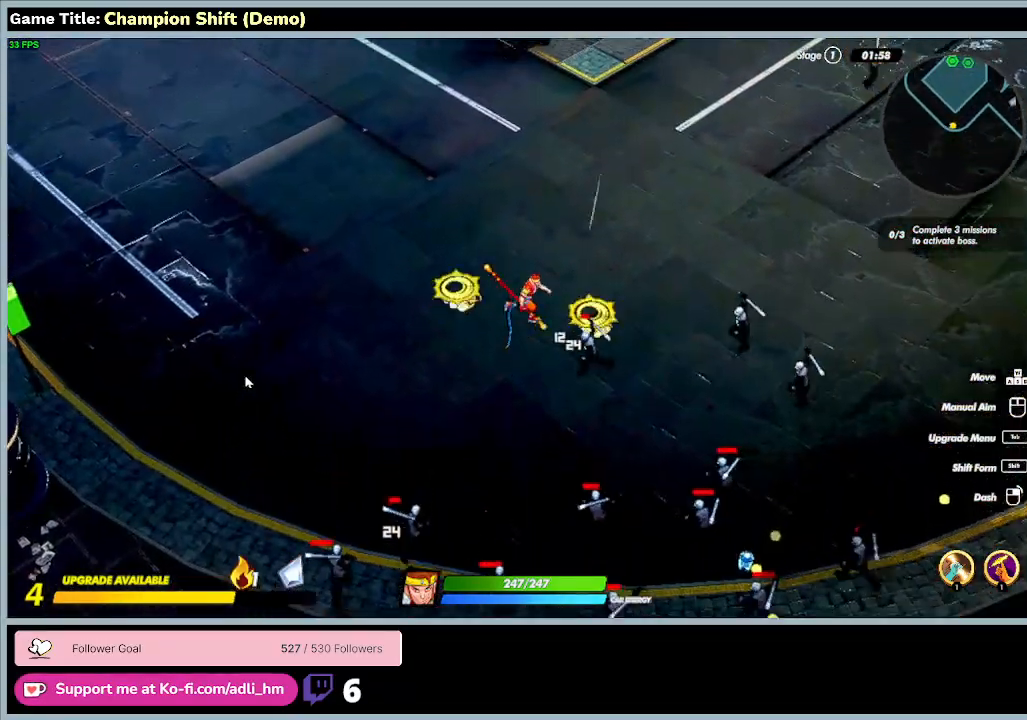
{"keys": ["d", "w"], "events": [[100, "d", "down"]]}
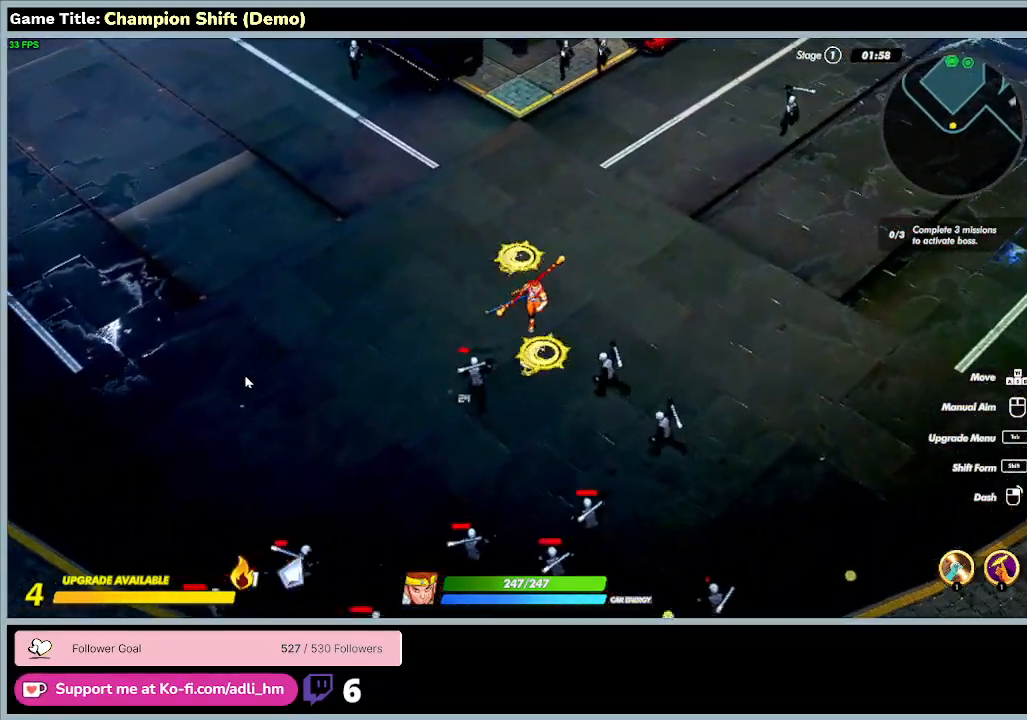
{"keys": ["d", "w"], "events": []}
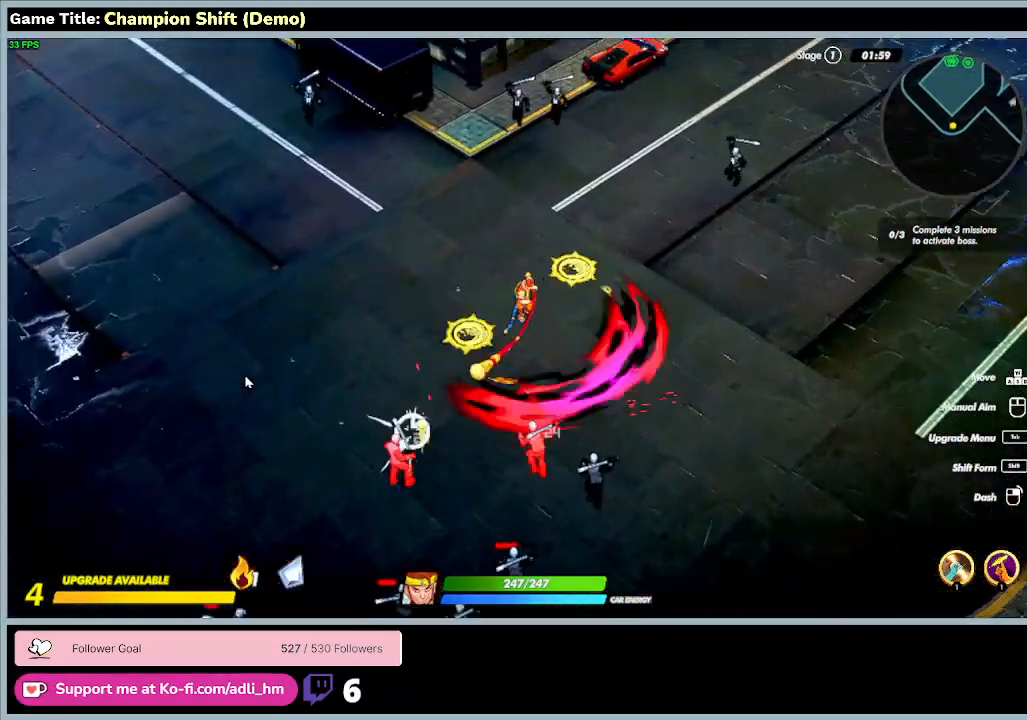
{"keys": ["w"], "events": [[67, "d", "up"]]}
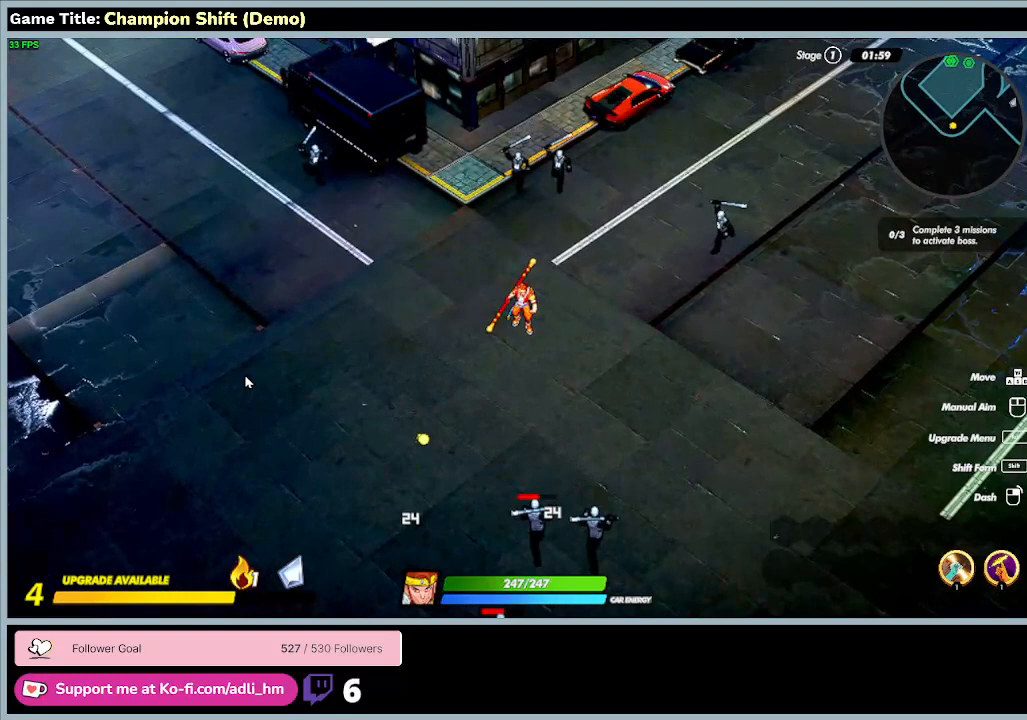
{"keys": [], "events": [[167, "w", "up"]]}
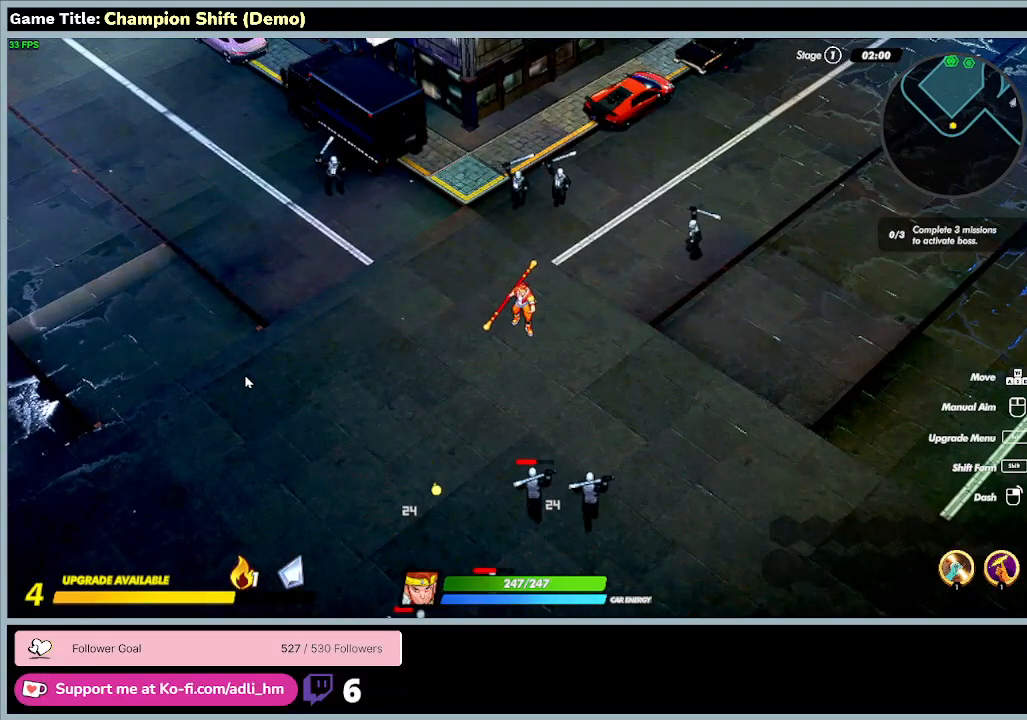
{"keys": [], "events": [[33, "escape", "down"], [400, "escape", "up"]]}